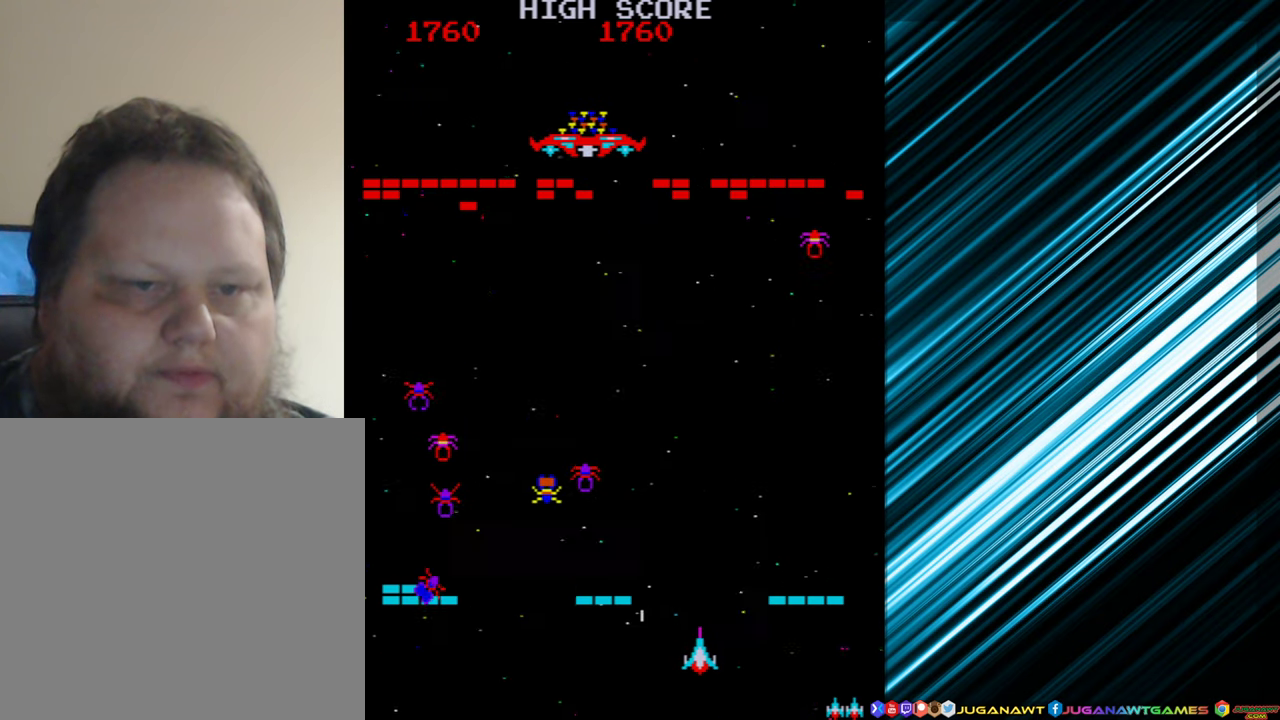
Gameplay with a controller (Xbox layout); each line is a JSON object with the inputs held at the frame after it. "events" lists button and stick changes between this image and that frame as [ms after this image, input, new state], when the widget could be followed in between. Not read: L3 R3 left_stick right_stick.
{"buttons": ["DPAD_LEFT"], "events": [[166, "DPAD_RIGHT", "up"], [300, "DPAD_LEFT", "down"]]}
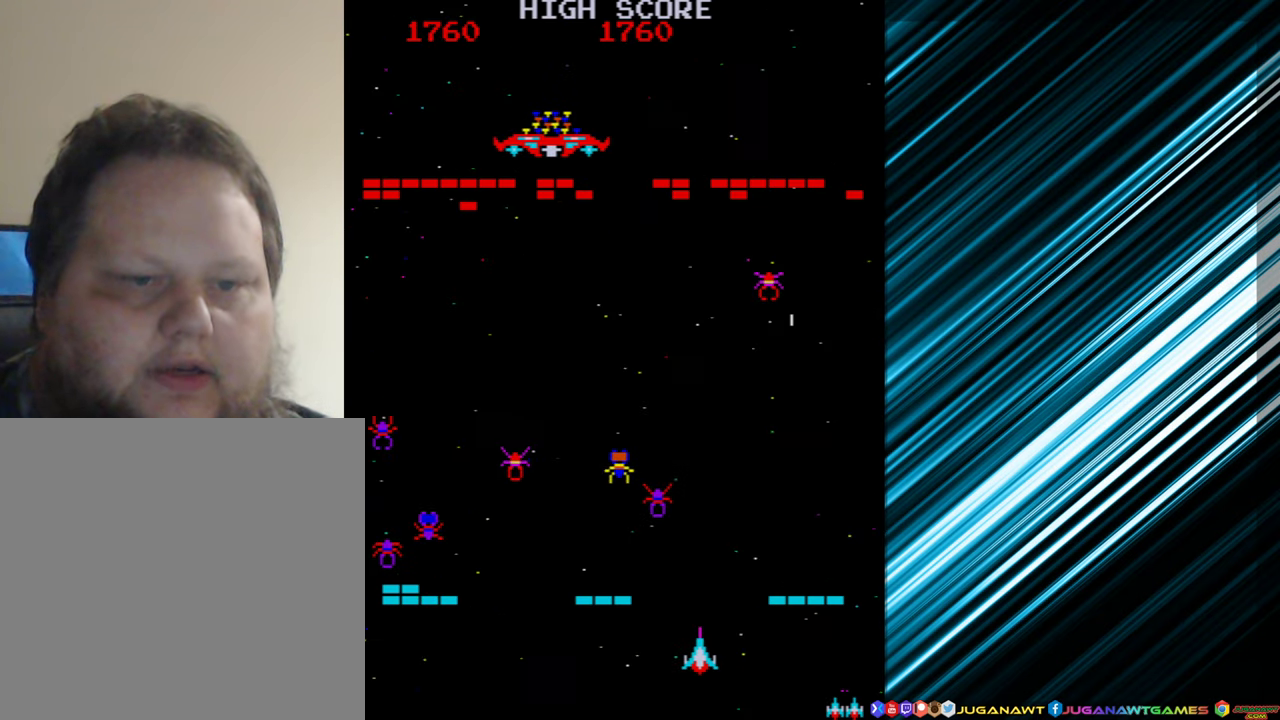
{"buttons": [], "events": [[33, "DPAD_LEFT", "up"], [50, "A", "down"], [133, "A", "up"], [250, "DPAD_RIGHT", "down"], [317, "DPAD_RIGHT", "up"], [367, "A", "down"], [433, "A", "up"]]}
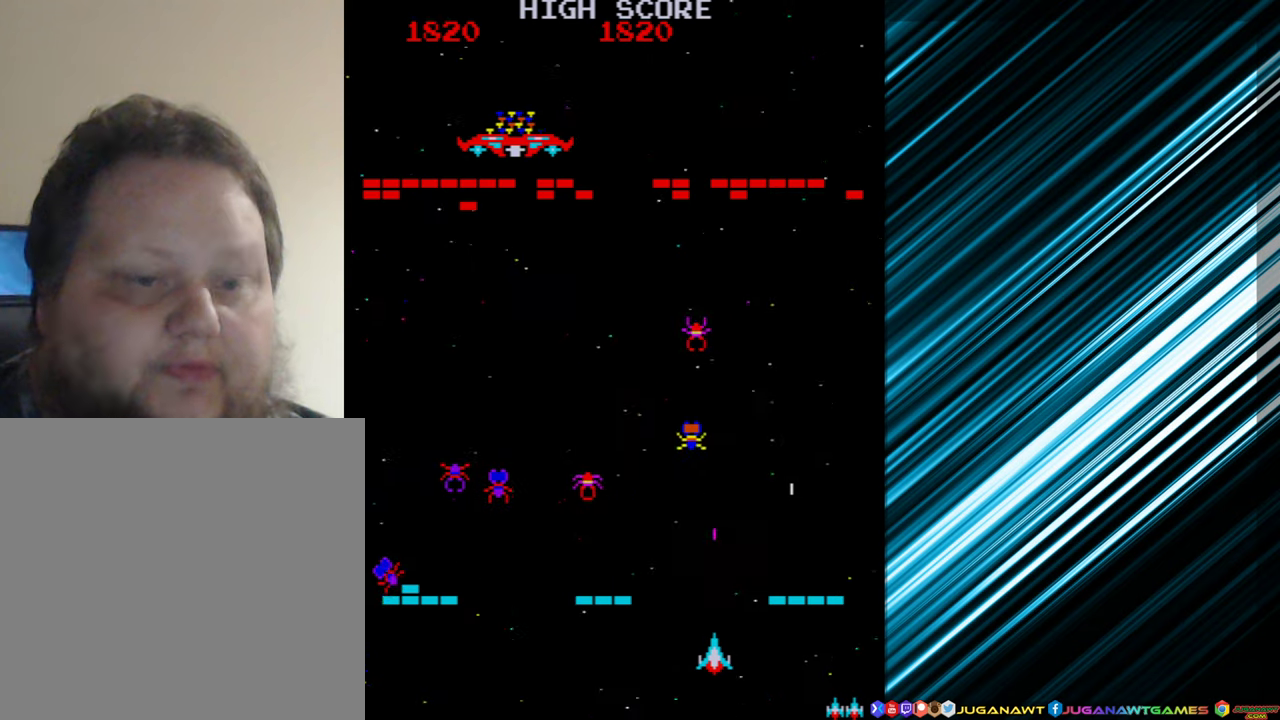
{"buttons": ["A"], "events": [[67, "A", "down"], [150, "A", "up"], [233, "DPAD_LEFT", "down"], [467, "A", "down"], [500, "DPAD_LEFT", "up"]]}
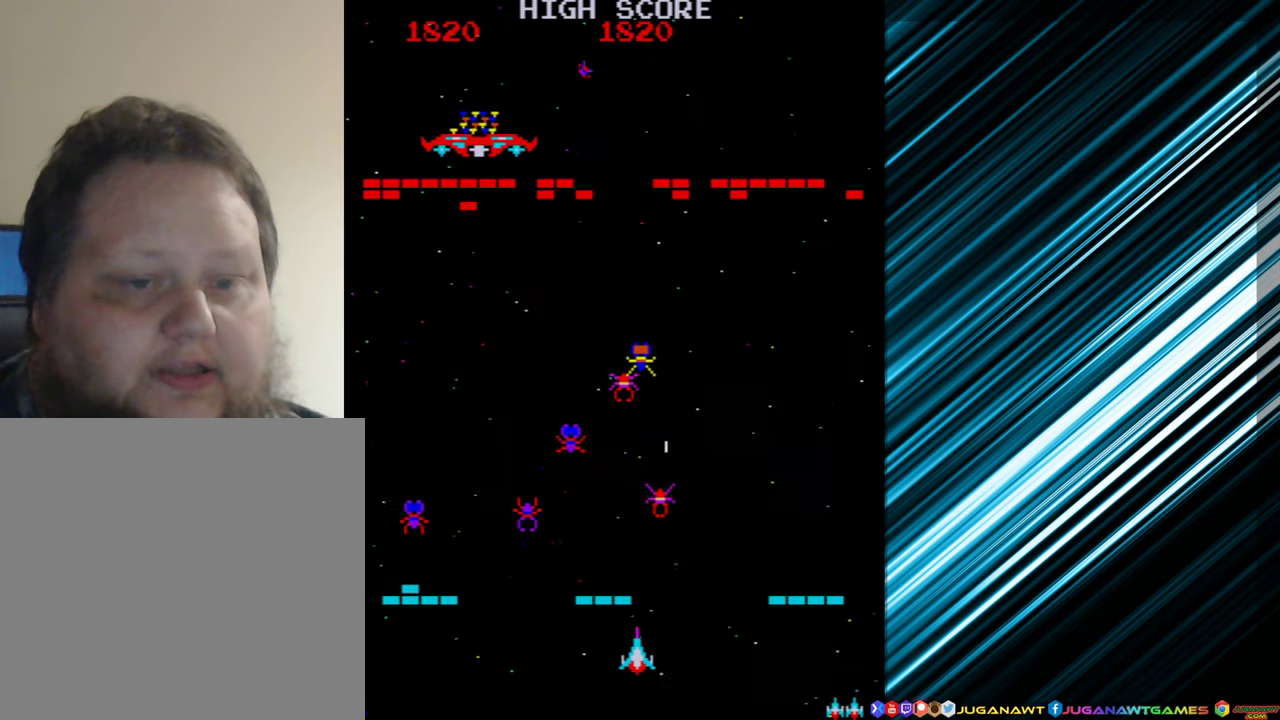
{"buttons": ["A"], "events": [[67, "A", "up"], [183, "A", "down"], [183, "DPAD_RIGHT", "down"], [250, "A", "up"], [500, "A", "down"], [500, "DPAD_RIGHT", "up"]]}
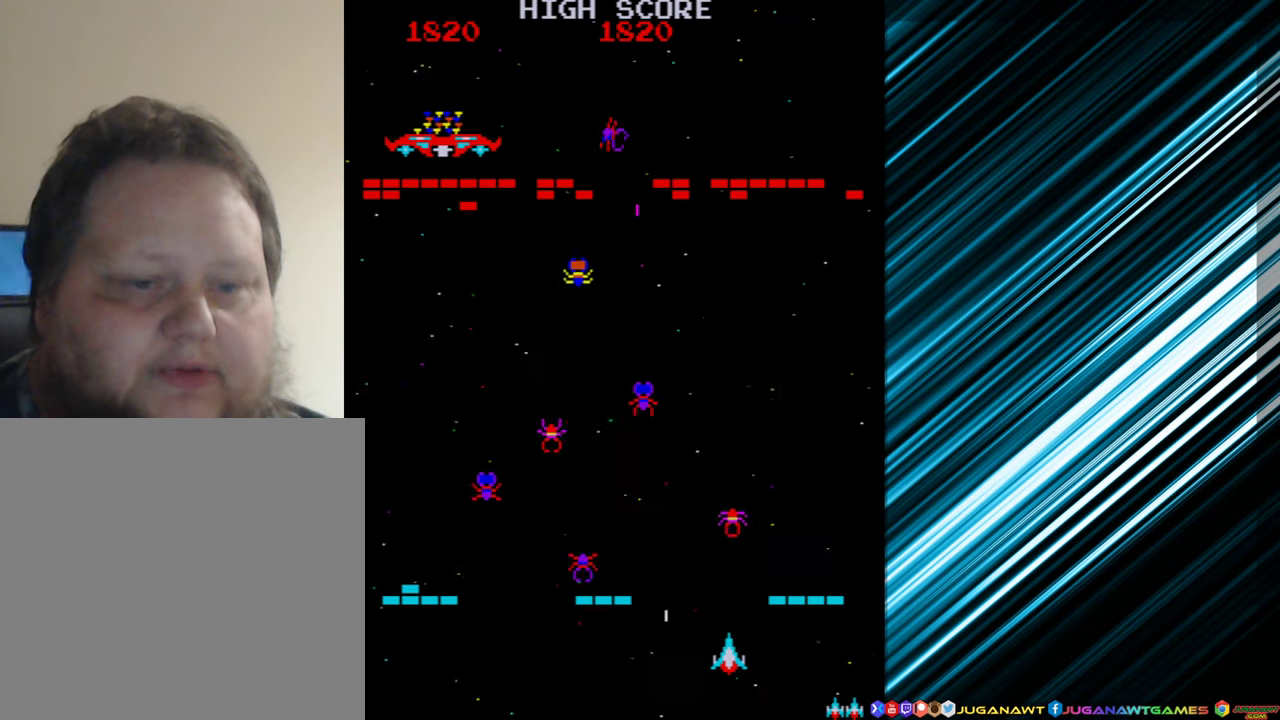
{"buttons": ["A"], "events": [[117, "A", "up"], [233, "DPAD_LEFT", "down"], [383, "DPAD_LEFT", "up"], [433, "A", "down"]]}
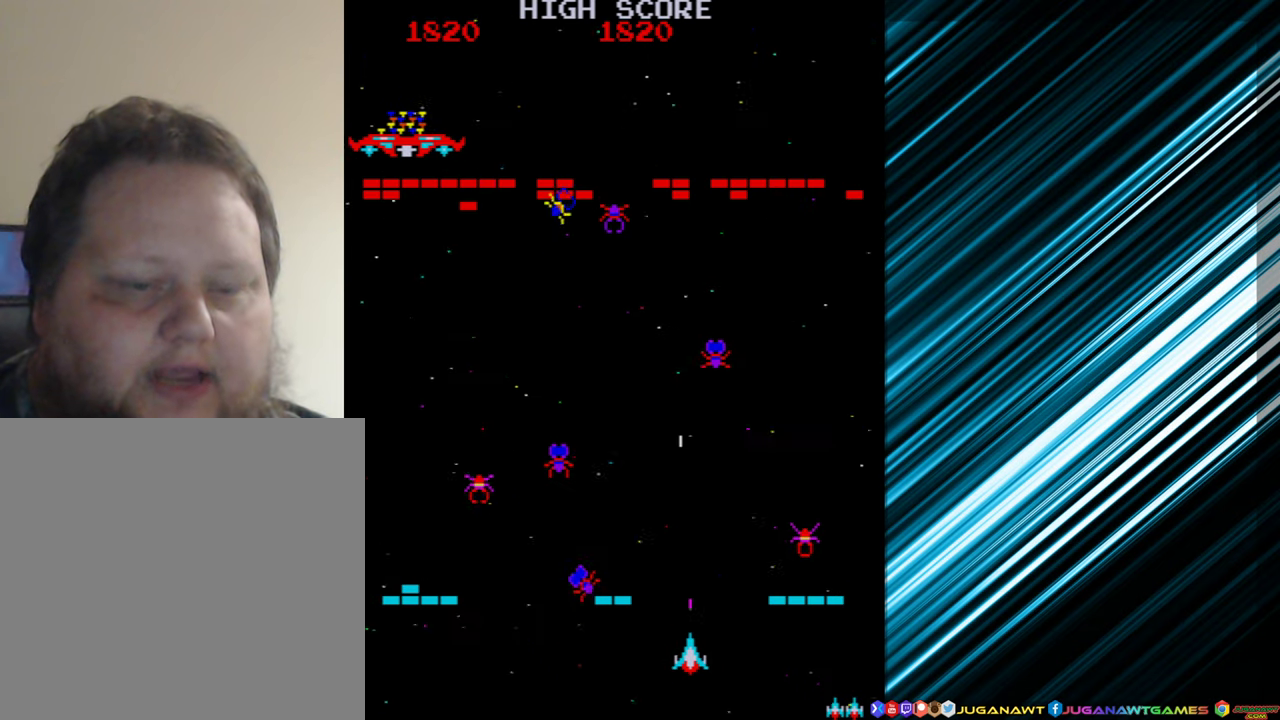
{"buttons": [], "events": [[33, "A", "up"], [50, "DPAD_RIGHT", "down"], [300, "DPAD_RIGHT", "up"]]}
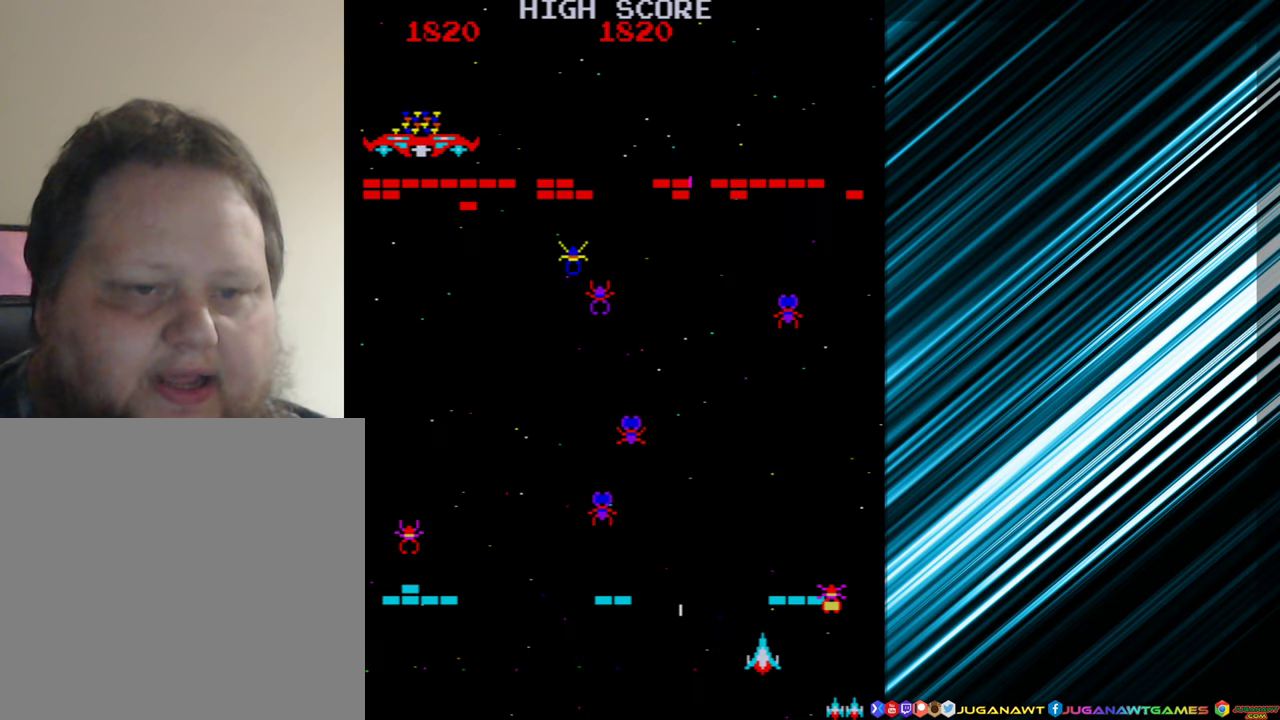
{"buttons": [], "events": [[150, "DPAD_LEFT", "down"], [283, "DPAD_LEFT", "up"], [367, "A", "down"], [450, "A", "up"]]}
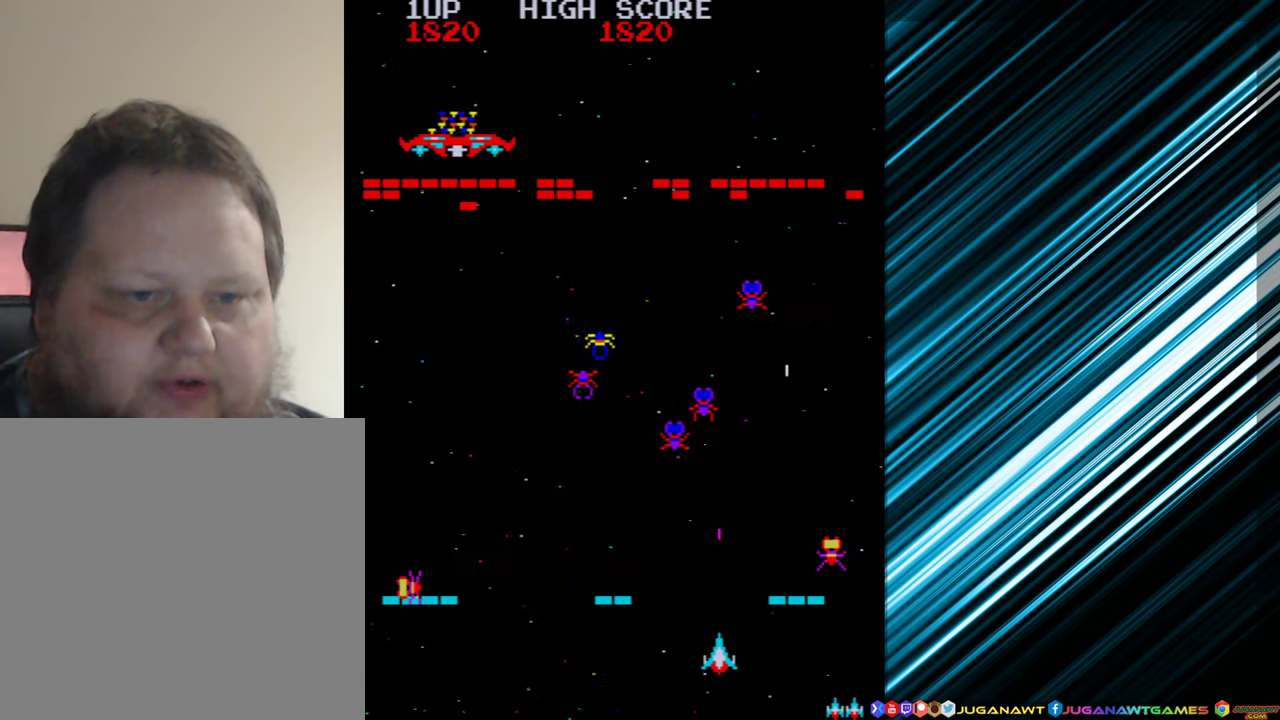
{"buttons": ["A"], "events": [[100, "A", "down"], [183, "A", "up"], [267, "A", "down"], [350, "A", "up"], [450, "A", "down"]]}
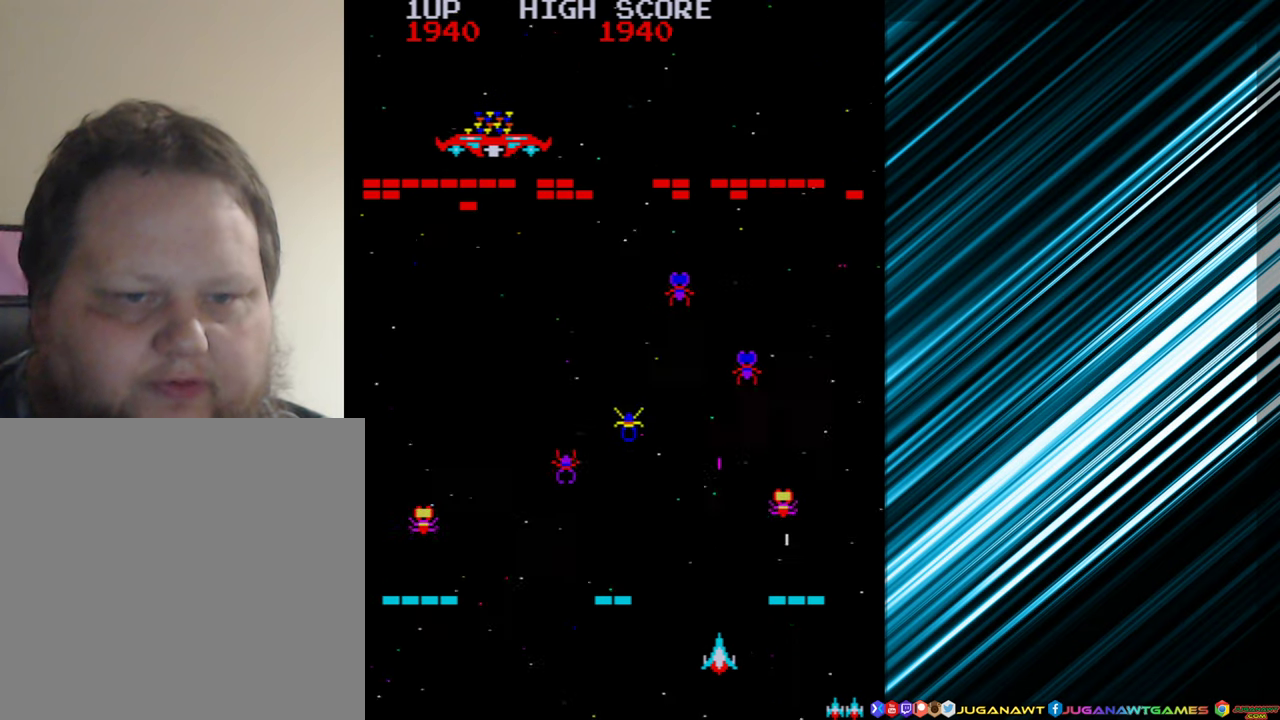
{"buttons": ["A"], "events": [[33, "A", "up"], [233, "DPAD_LEFT", "down"], [283, "A", "down"], [400, "A", "up"], [400, "DPAD_LEFT", "up"], [483, "A", "down"]]}
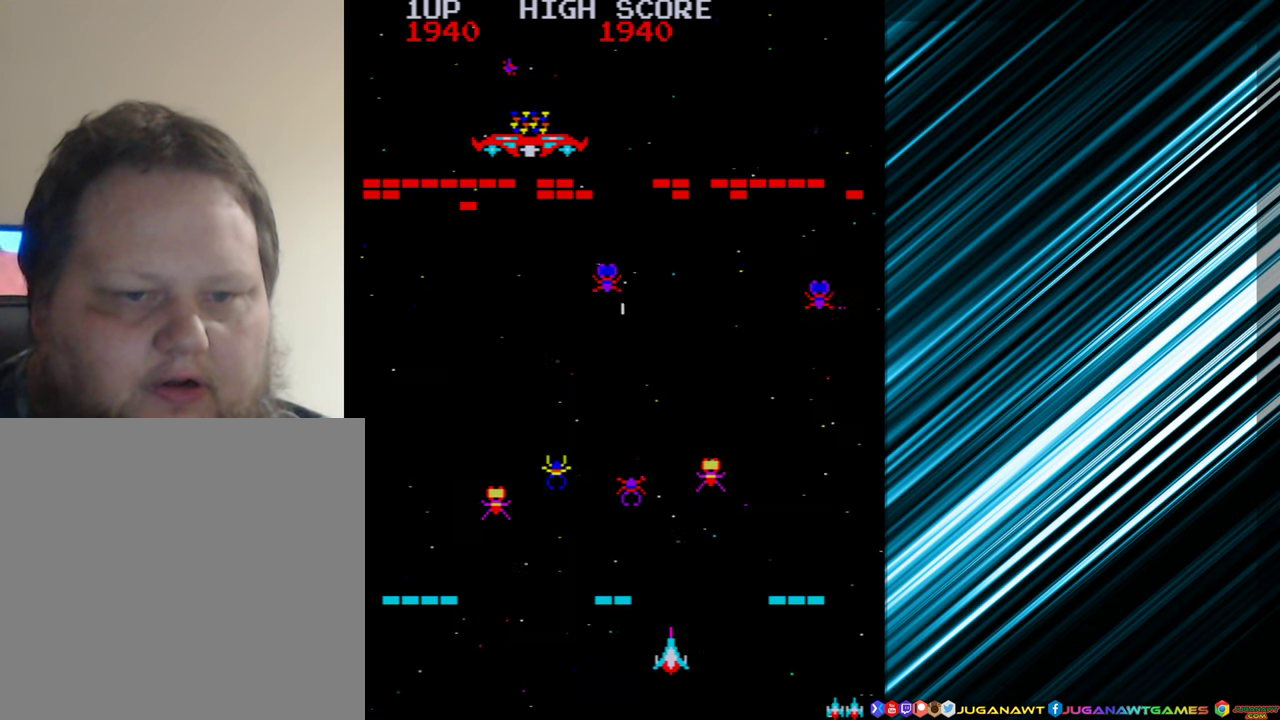
{"buttons": ["A", "DPAD_LEFT"], "events": [[67, "A", "up"], [183, "A", "down"], [267, "A", "up"], [267, "DPAD_LEFT", "down"], [450, "A", "down"]]}
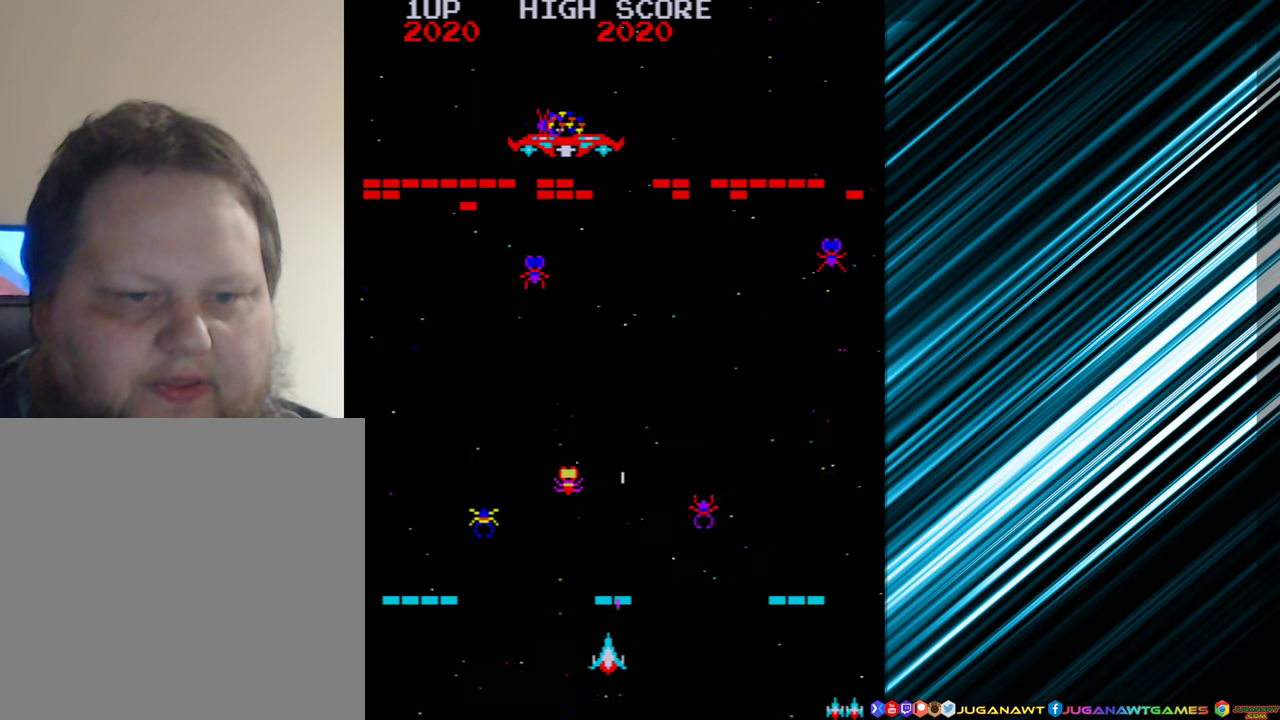
{"buttons": ["A"], "events": [[50, "A", "up"], [250, "DPAD_LEFT", "up"], [467, "A", "down"]]}
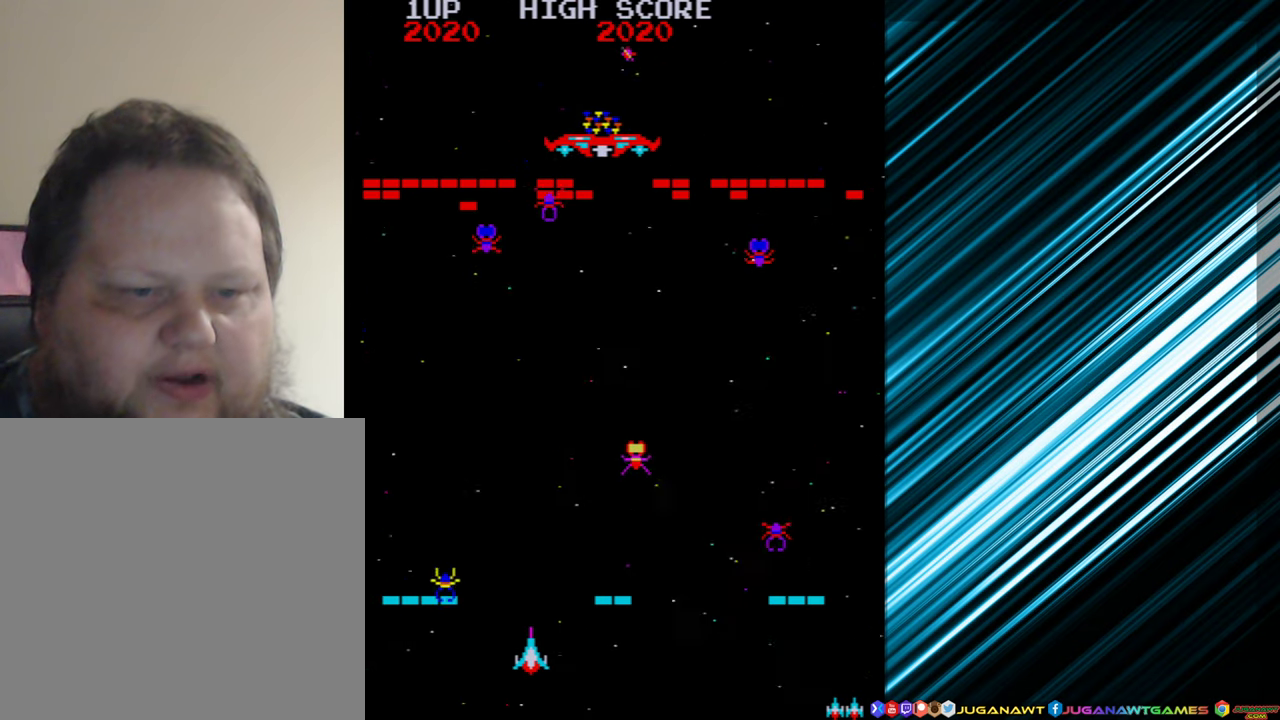
{"buttons": [], "events": [[33, "A", "up"], [150, "DPAD_RIGHT", "down"], [217, "DPAD_RIGHT", "up"], [350, "A", "down"], [434, "A", "up"]]}
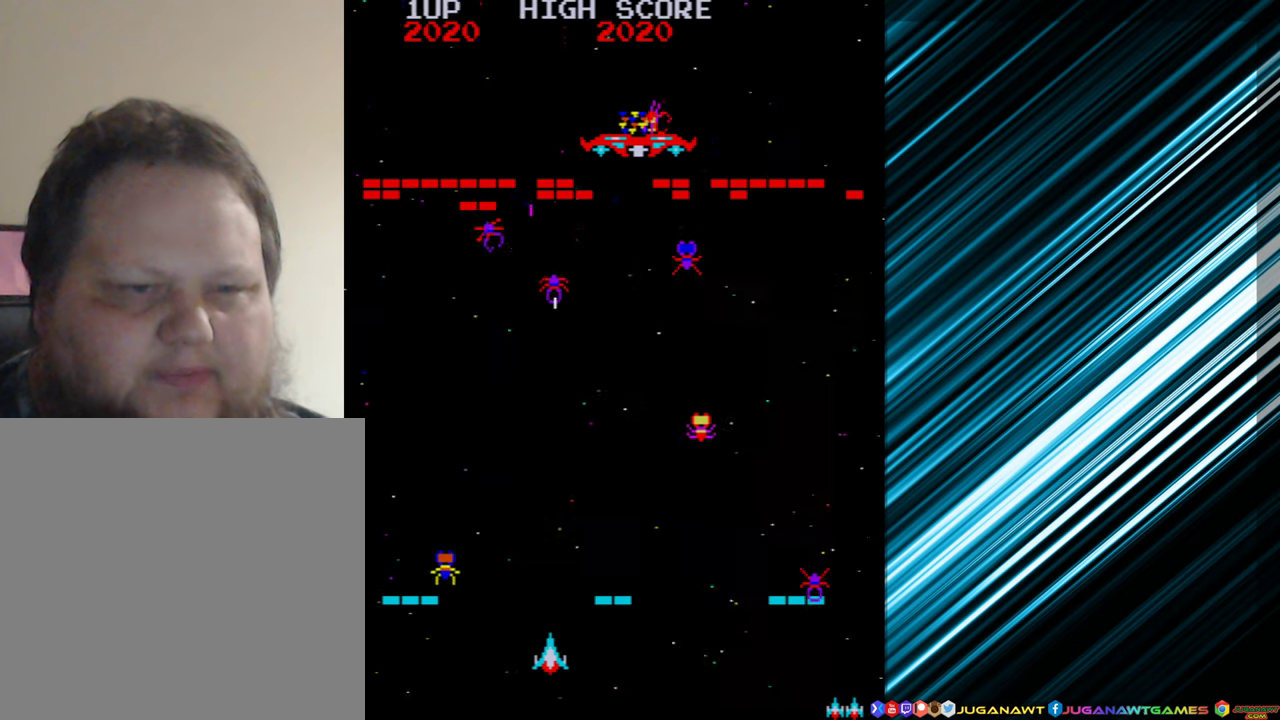
{"buttons": ["A"], "events": [[234, "A", "down"], [300, "DPAD_RIGHT", "down"], [317, "A", "up"], [384, "DPAD_RIGHT", "up"], [434, "A", "down"]]}
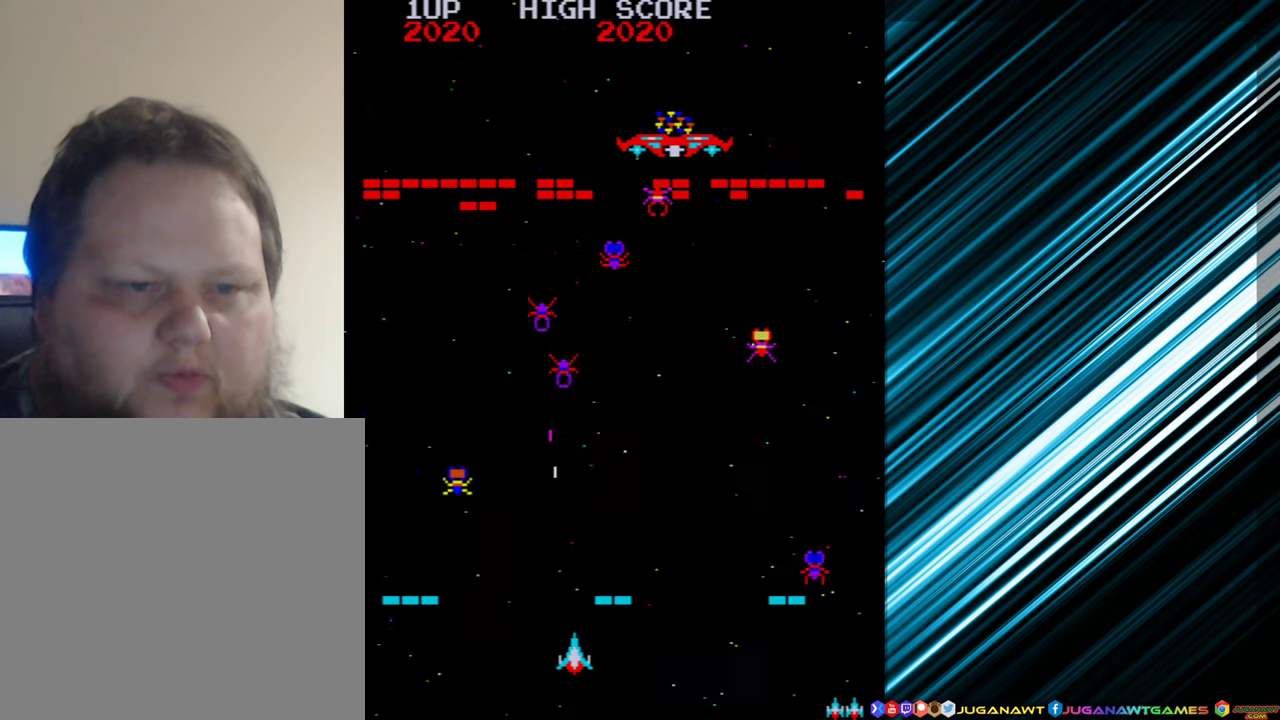
{"buttons": ["A"], "events": [[17, "A", "up"], [117, "A", "down"], [217, "A", "up"], [284, "DPAD_RIGHT", "down"], [334, "A", "down"], [400, "A", "up"], [450, "DPAD_RIGHT", "up"], [500, "A", "down"]]}
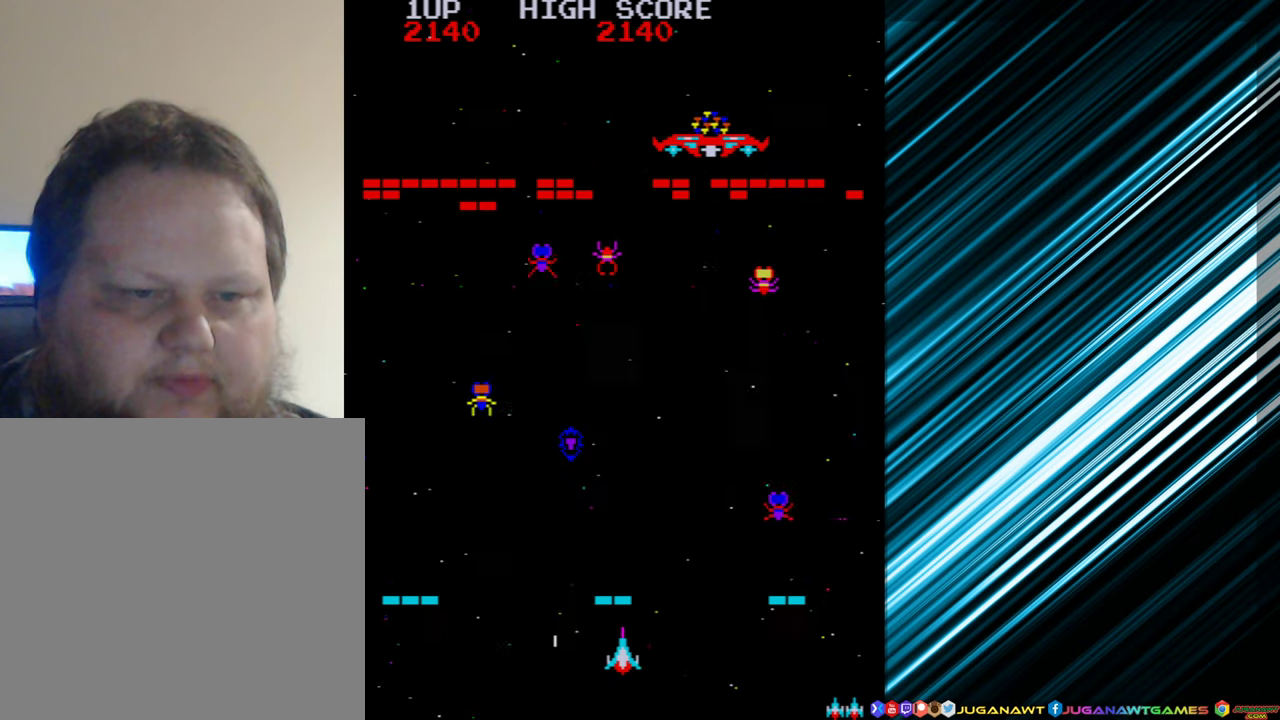
{"buttons": [], "events": [[67, "A", "up"], [117, "DPAD_LEFT", "down"], [350, "A", "down"], [350, "DPAD_LEFT", "up"], [450, "A", "up"]]}
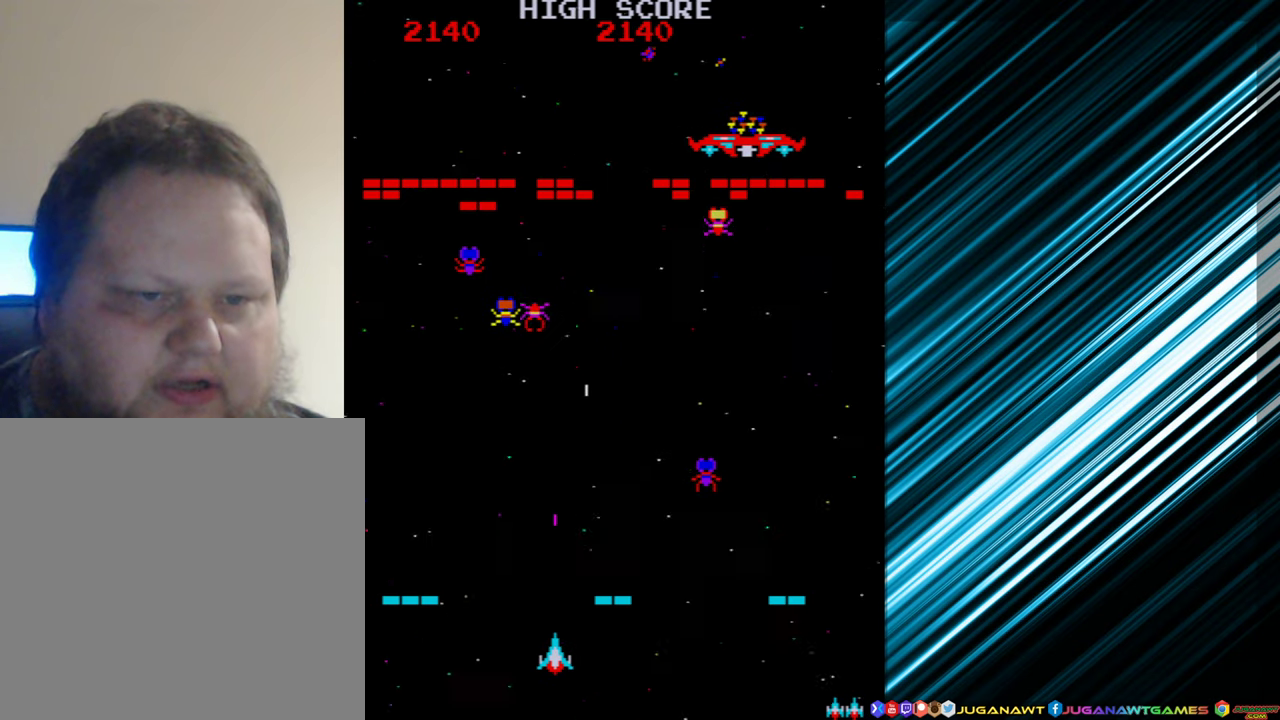
{"buttons": ["A"], "events": [[34, "A", "down"], [67, "DPAD_LEFT", "down"], [117, "A", "up"], [350, "A", "down"], [384, "A", "up"], [417, "DPAD_LEFT", "up"], [500, "A", "down"]]}
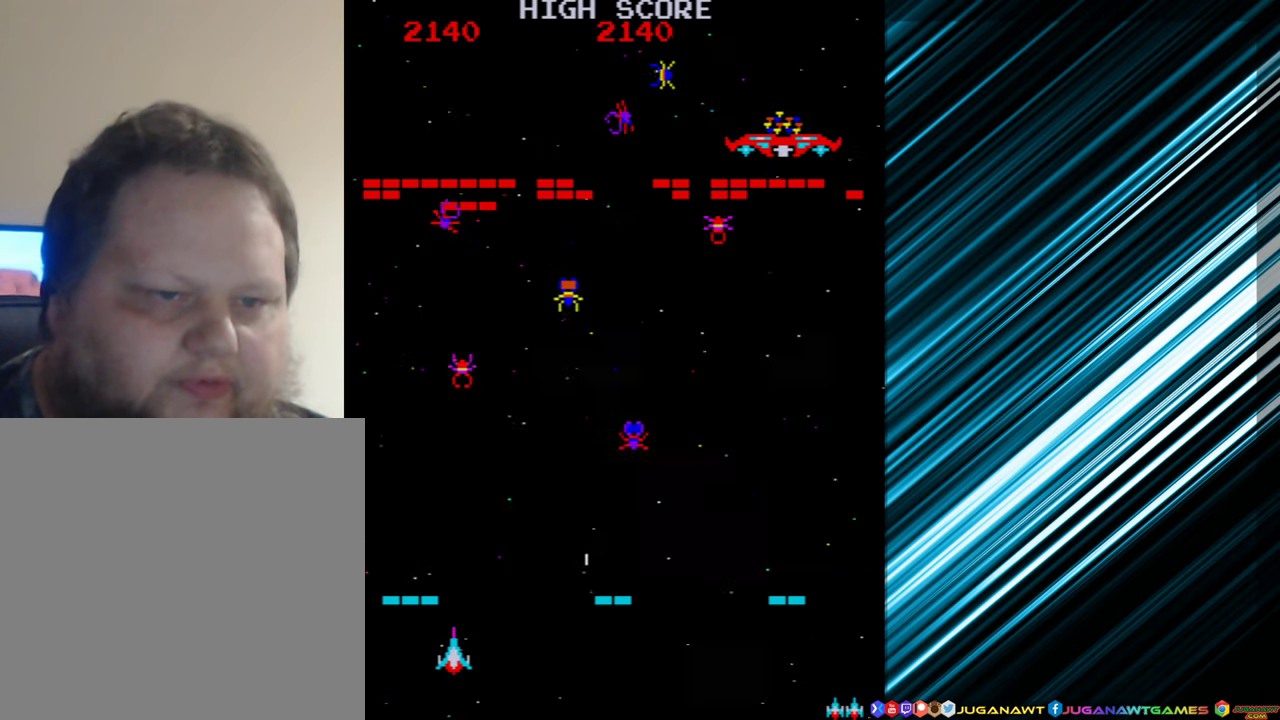
{"buttons": [], "events": [[84, "A", "up"], [117, "DPAD_RIGHT", "down"], [384, "DPAD_RIGHT", "up"], [400, "A", "down"], [500, "A", "up"]]}
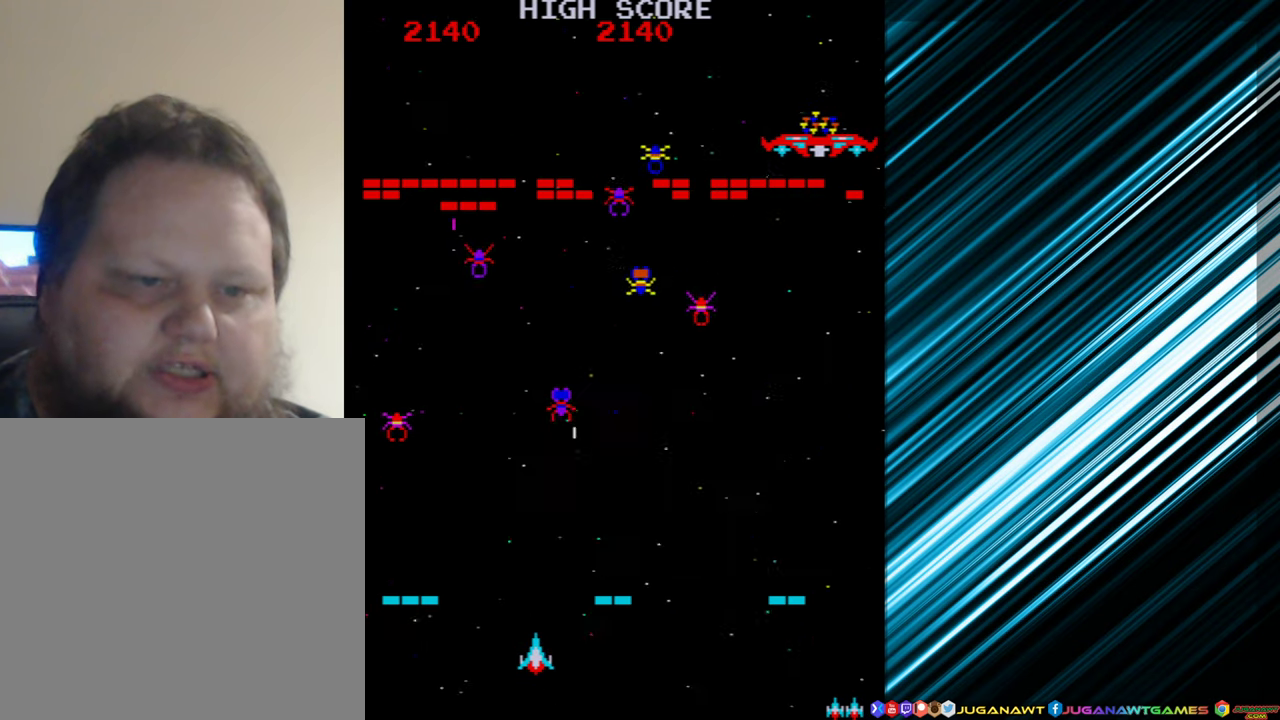
{"buttons": [], "events": [[100, "A", "down"], [184, "A", "up"], [267, "A", "down"], [367, "DPAD_LEFT", "down"], [384, "A", "up"], [484, "DPAD_LEFT", "up"]]}
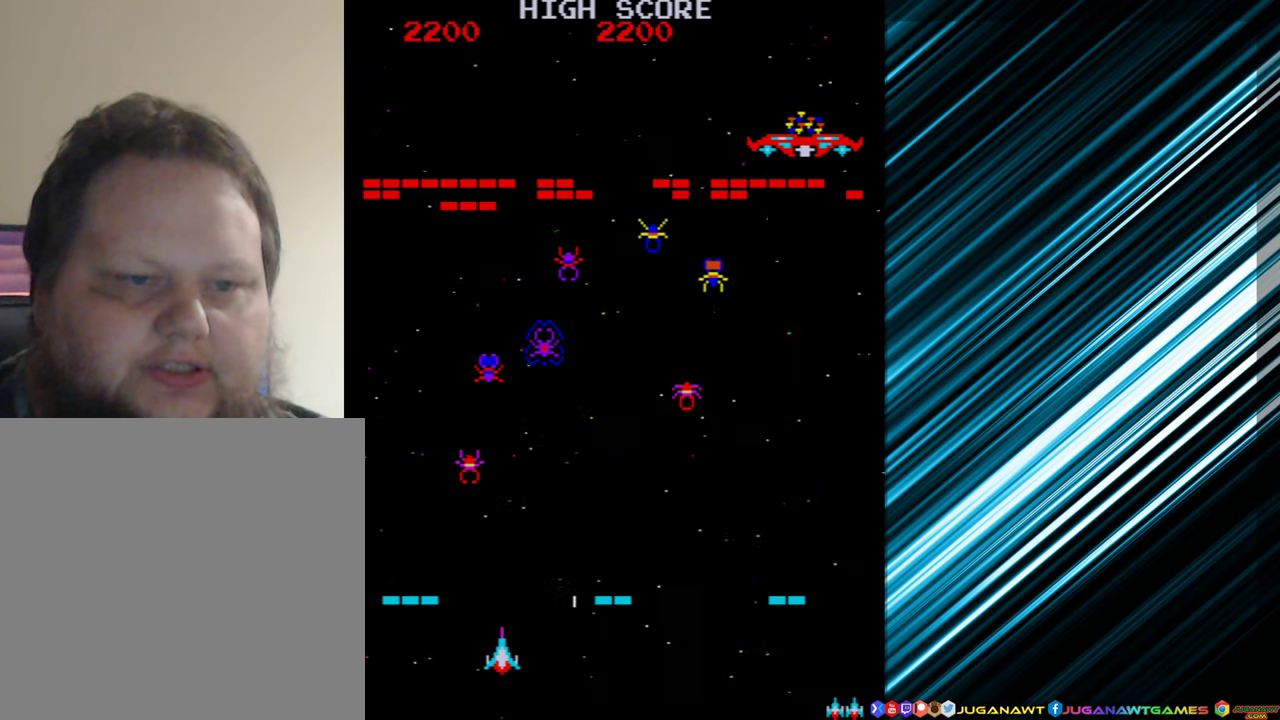
{"buttons": [], "events": [[67, "A", "down"], [150, "A", "up"], [284, "A", "down"], [367, "A", "up"]]}
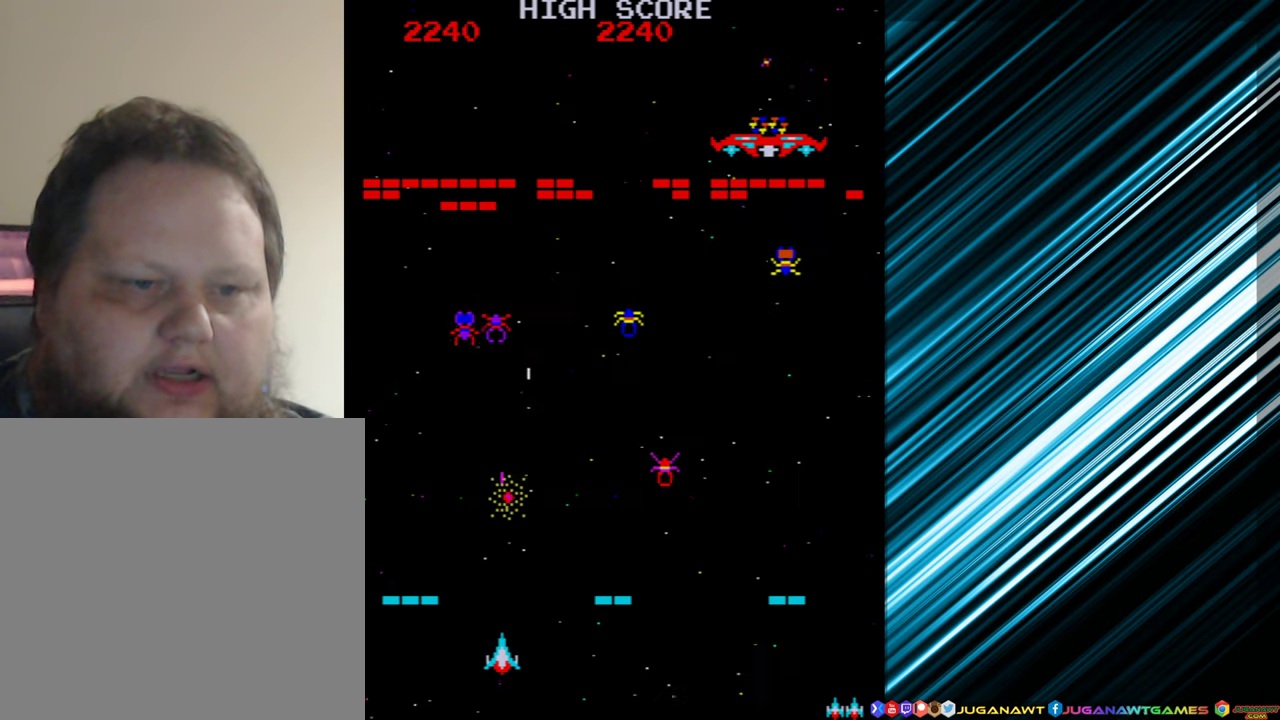
{"buttons": ["A"], "events": [[100, "A", "down"], [184, "A", "up"], [200, "DPAD_LEFT", "down"], [350, "DPAD_LEFT", "up"], [417, "A", "down"]]}
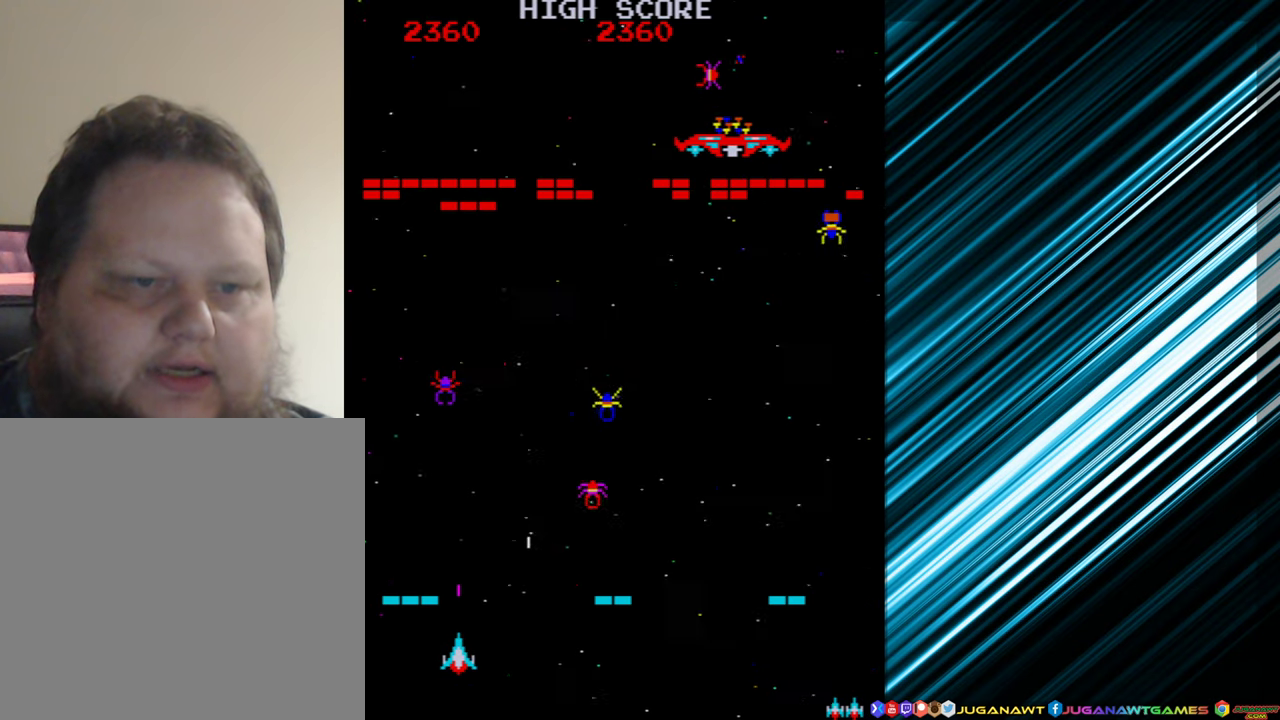
{"buttons": [], "events": [[17, "A", "up"], [267, "DPAD_RIGHT", "down"], [400, "DPAD_RIGHT", "up"]]}
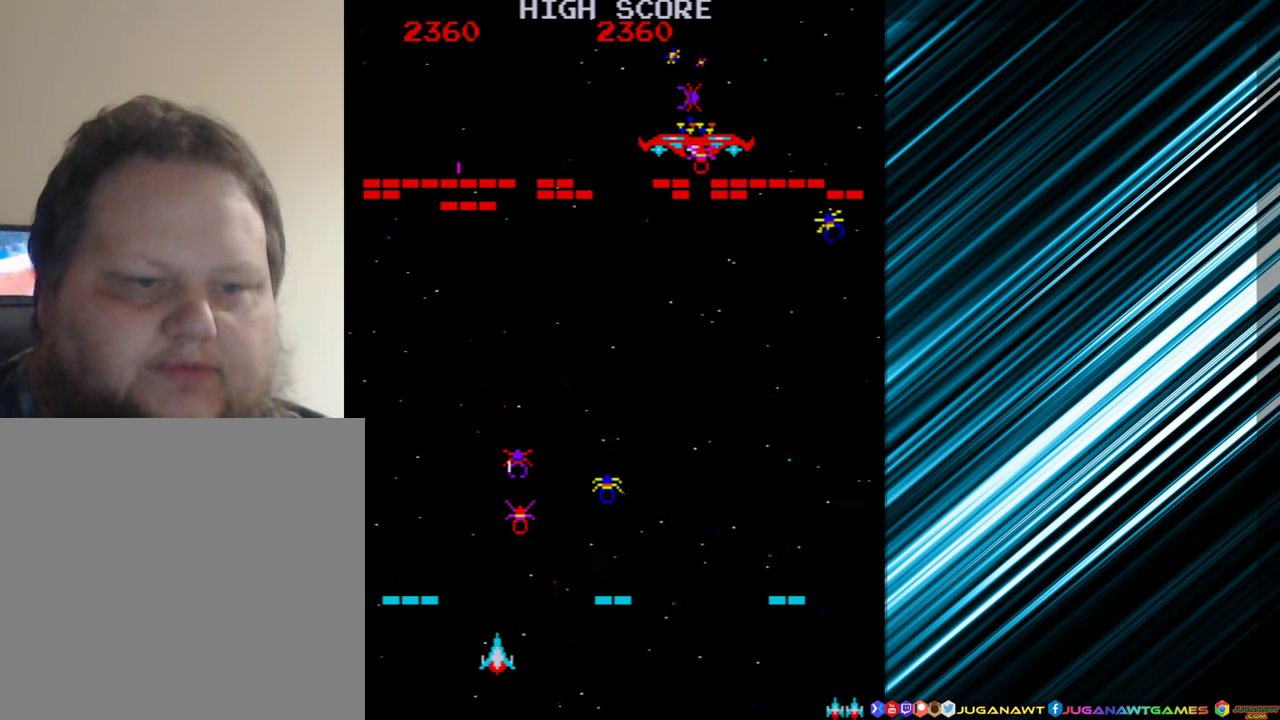
{"buttons": ["DPAD_LEFT"], "events": [[84, "A", "down"], [200, "A", "up"], [300, "DPAD_LEFT", "down"]]}
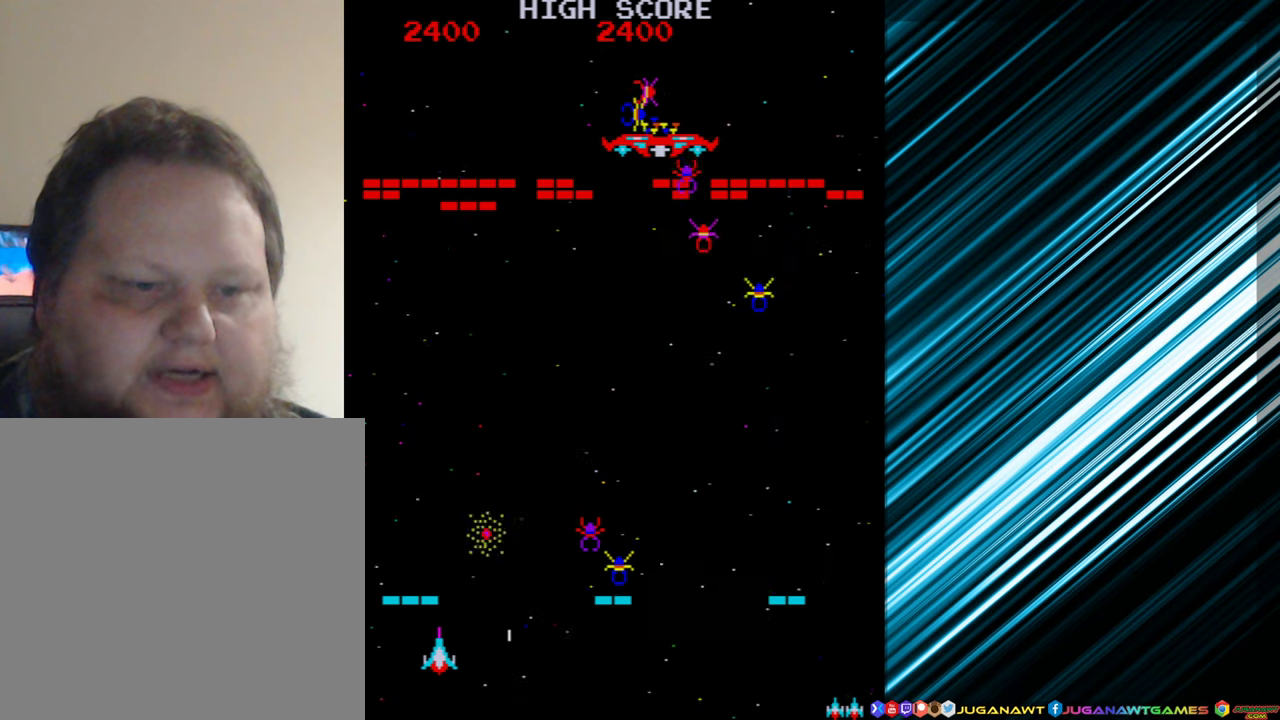
{"buttons": ["DPAD_RIGHT"], "events": [[50, "DPAD_LEFT", "up"], [200, "DPAD_RIGHT", "down"]]}
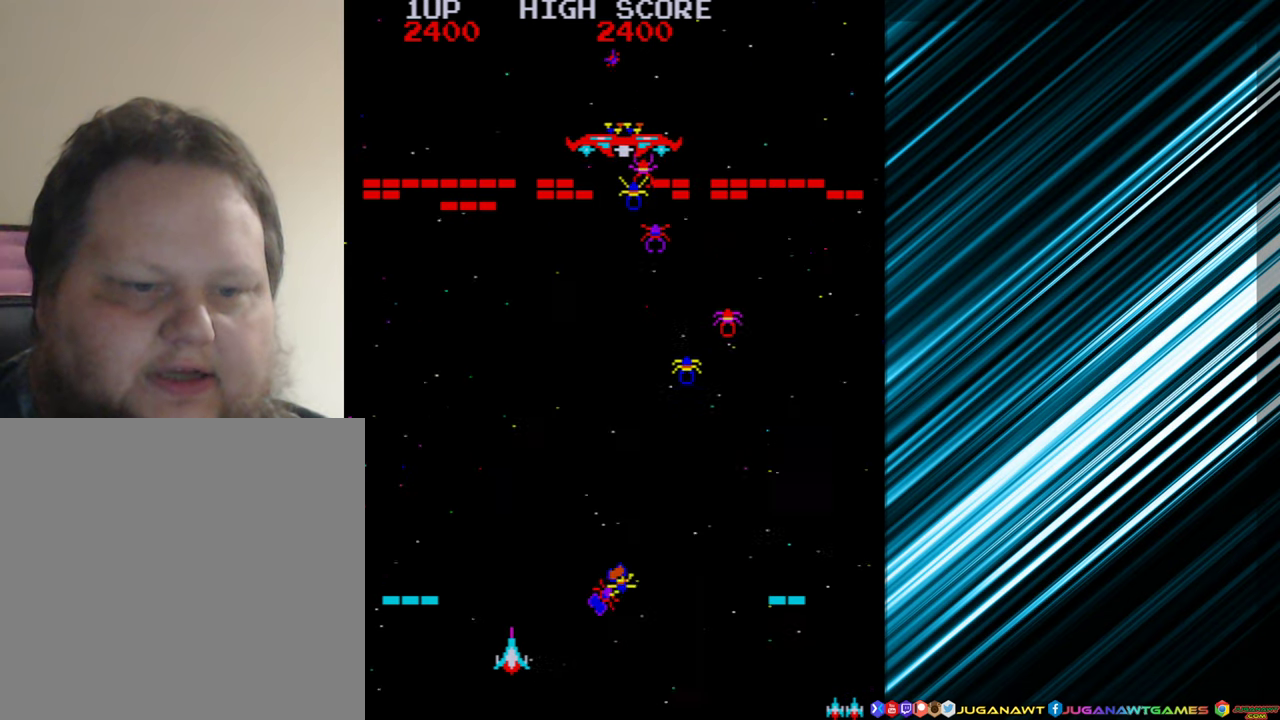
{"buttons": ["DPAD_RIGHT"], "events": [[116, "DPAD_RIGHT", "up"], [350, "DPAD_RIGHT", "down"]]}
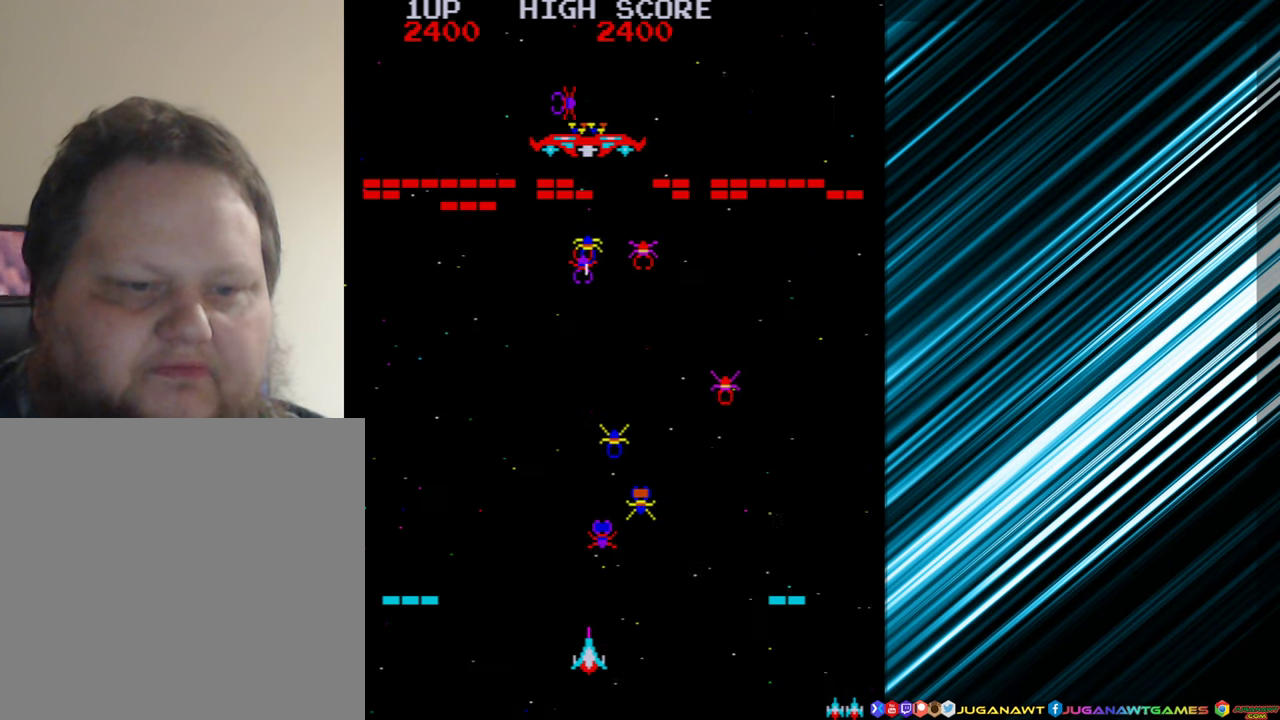
{"buttons": ["A"], "events": [[33, "A", "down"], [50, "DPAD_RIGHT", "up"], [133, "A", "up"], [216, "DPAD_LEFT", "down"], [250, "A", "down"], [316, "A", "up"], [433, "A", "down"], [466, "DPAD_LEFT", "up"]]}
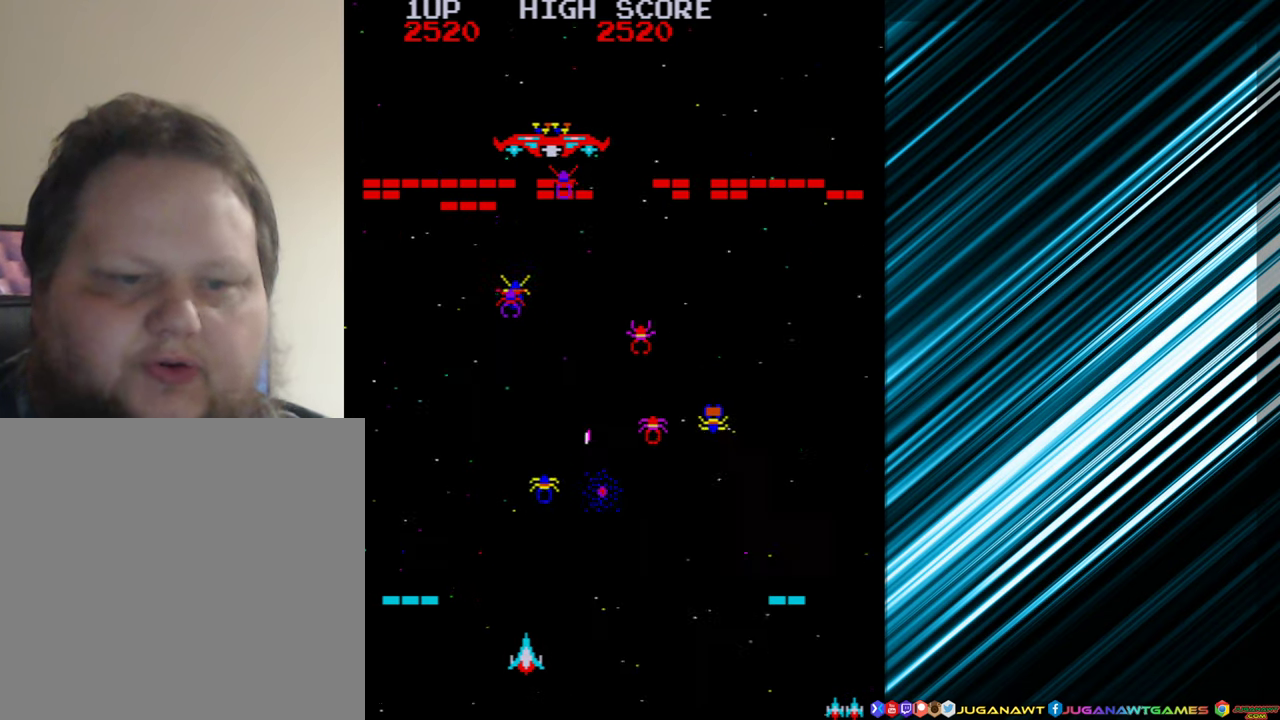
{"buttons": [], "events": [[16, "A", "up"], [116, "A", "down"], [166, "DPAD_LEFT", "down"], [216, "A", "up"], [366, "DPAD_LEFT", "up"], [400, "A", "down"], [500, "A", "up"]]}
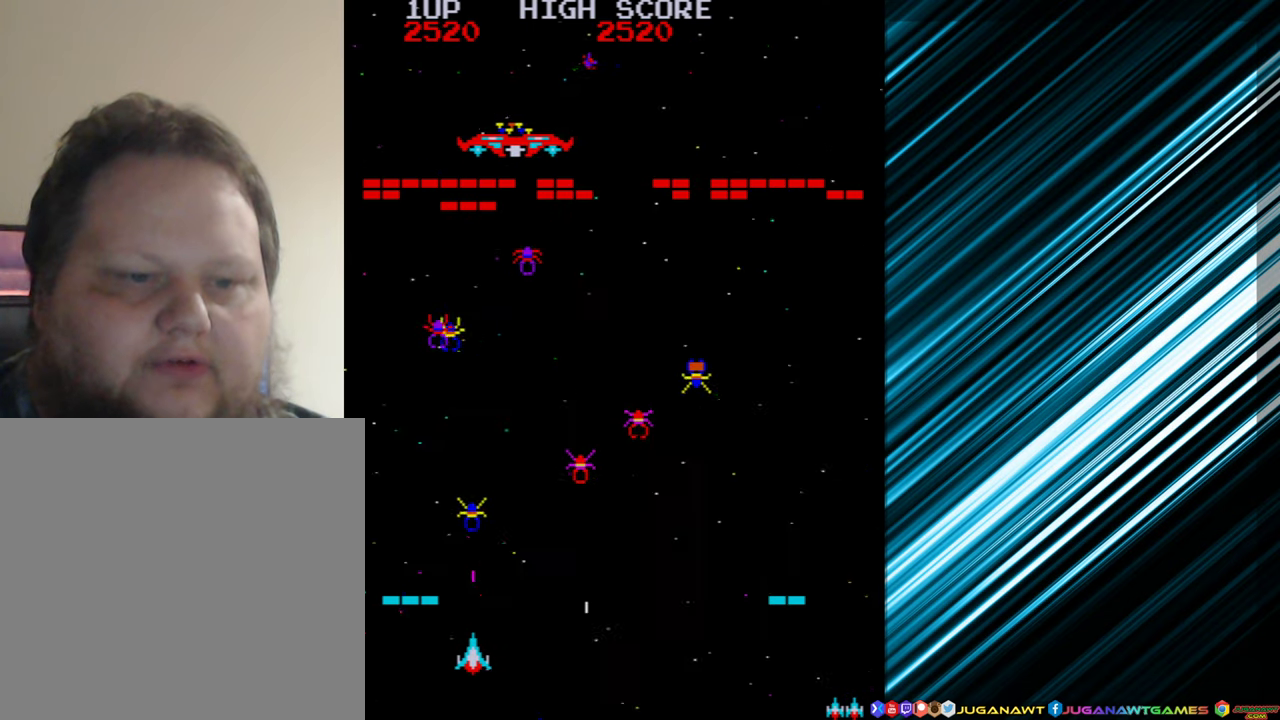
{"buttons": [], "events": [[66, "DPAD_LEFT", "down"], [116, "A", "down"], [166, "DPAD_LEFT", "up"], [200, "A", "up"], [300, "DPAD_RIGHT", "down"], [450, "DPAD_RIGHT", "up"]]}
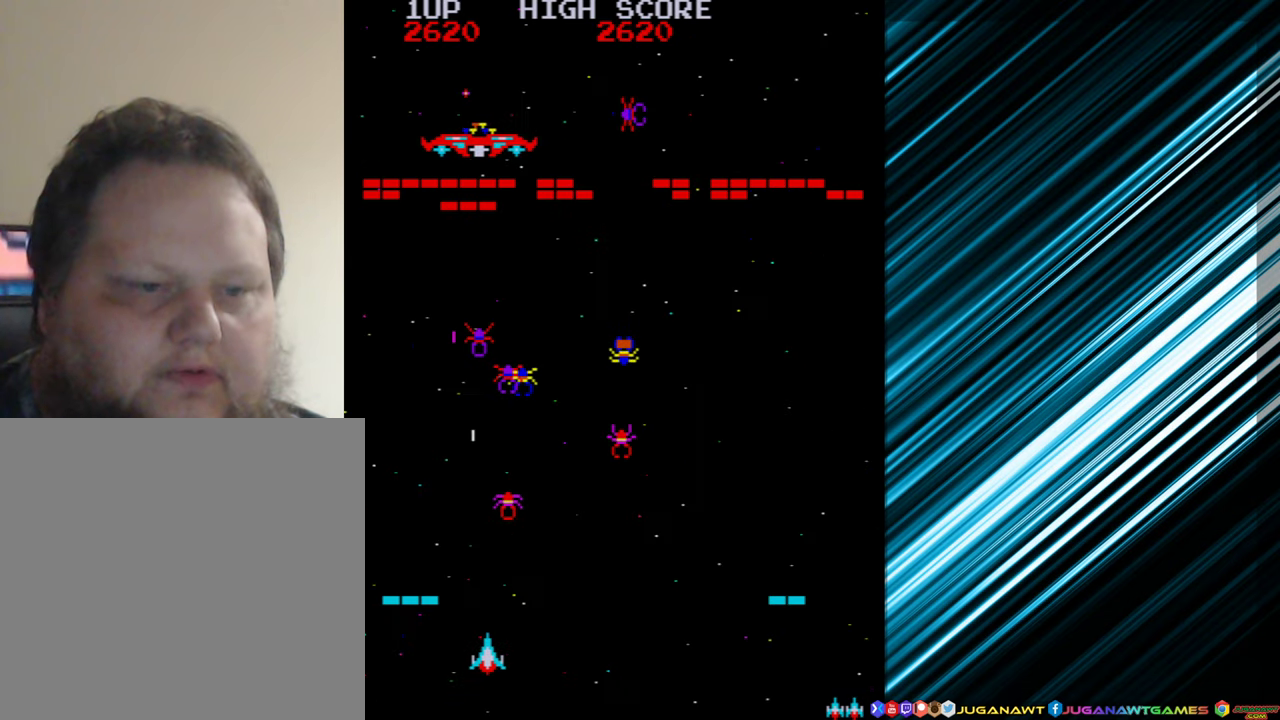
{"buttons": ["DPAD_RIGHT"], "events": [[16, "A", "down"], [116, "A", "up"], [166, "DPAD_LEFT", "down"], [233, "A", "down"], [233, "DPAD_LEFT", "up"], [316, "A", "up"], [350, "DPAD_RIGHT", "down"], [416, "A", "down"], [500, "A", "up"]]}
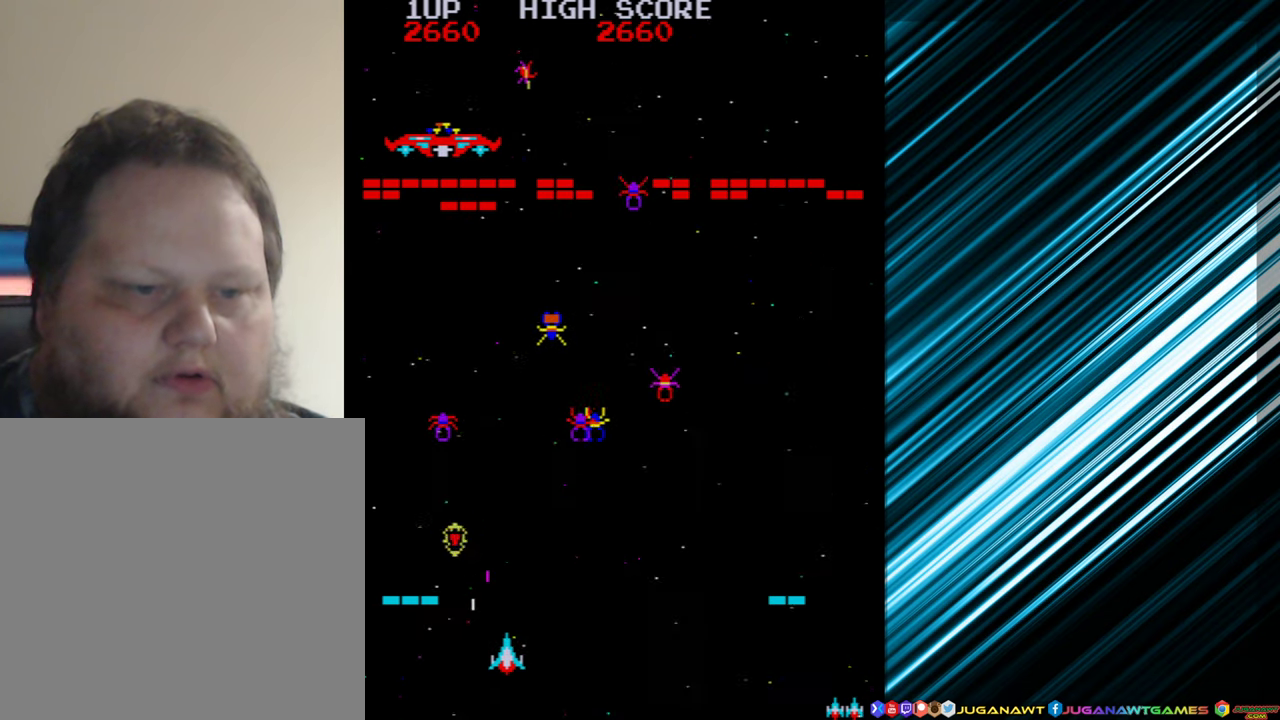
{"buttons": ["DPAD_RIGHT"], "events": [[250, "DPAD_RIGHT", "up"], [383, "DPAD_RIGHT", "down"]]}
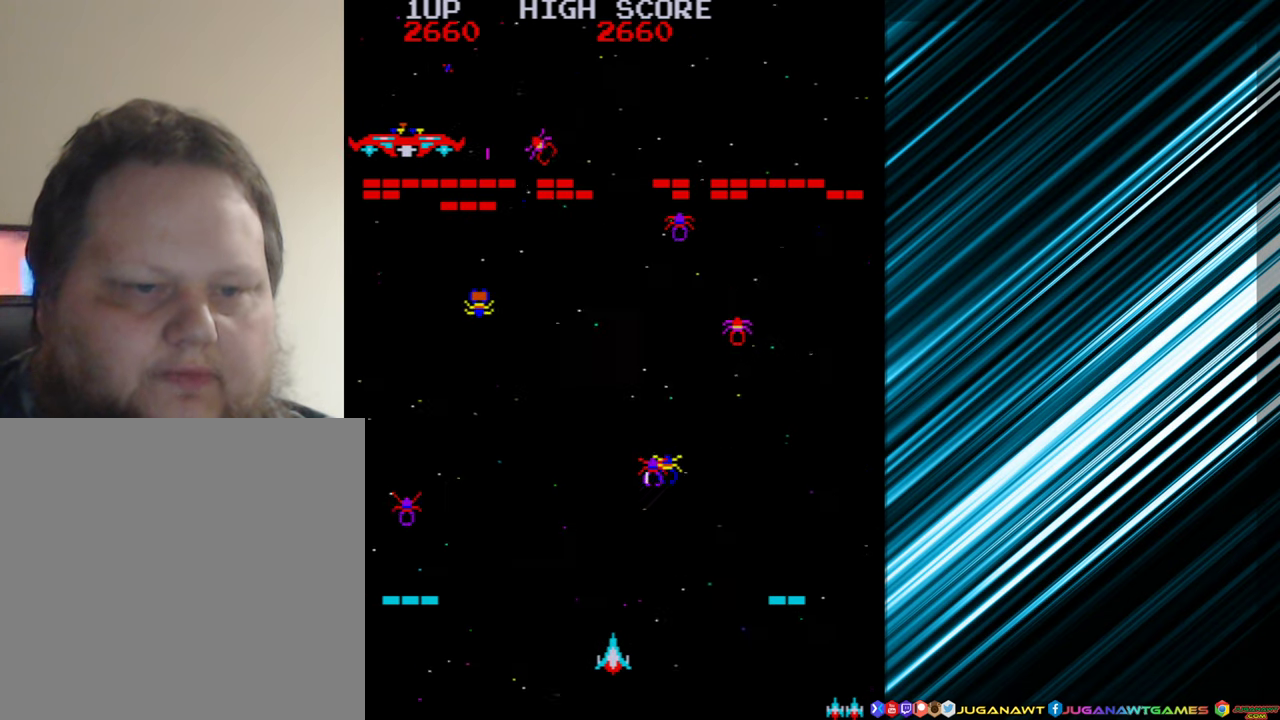
{"buttons": ["DPAD_RIGHT"], "events": [[333, "A", "down"], [416, "A", "up"]]}